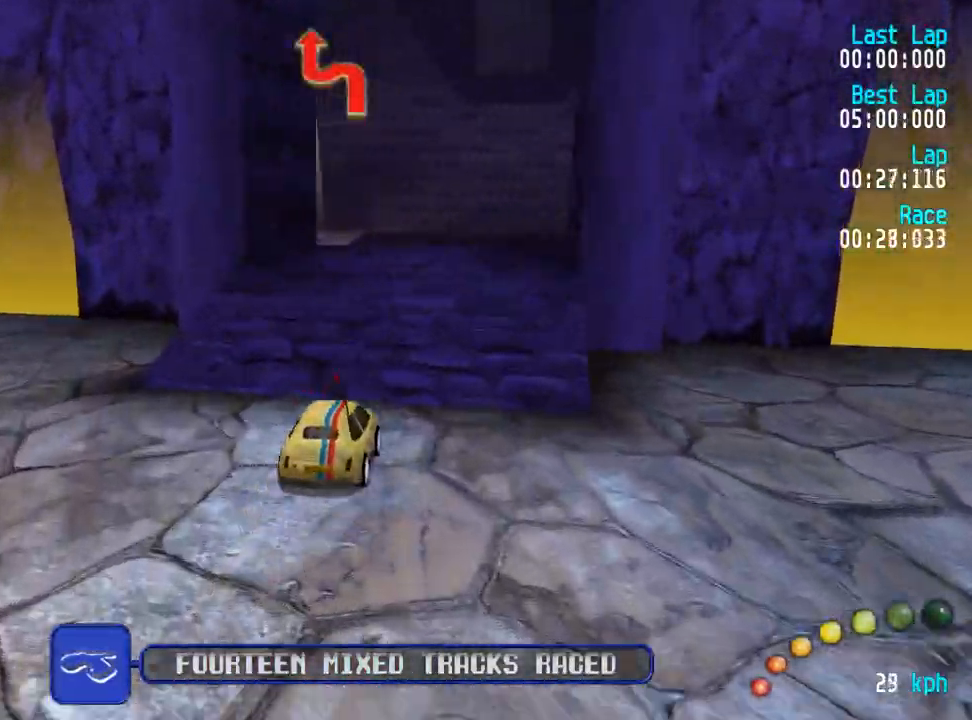
Gameplay with a controller (Xbox layout); each line is a JSON object with the inputs held at the frame after it. "events" lists button and stick changes between this image and that frame as [ms after this image, input, new state], when the widget could be followed in between.
{"buttons": ["DPAD_RIGHT"], "left_stick": "center", "right_stick": "center", "events": [[200, "DPAD_LEFT", "down"], [250, "DPAD_LEFT", "up"], [383, "A", "up"]]}
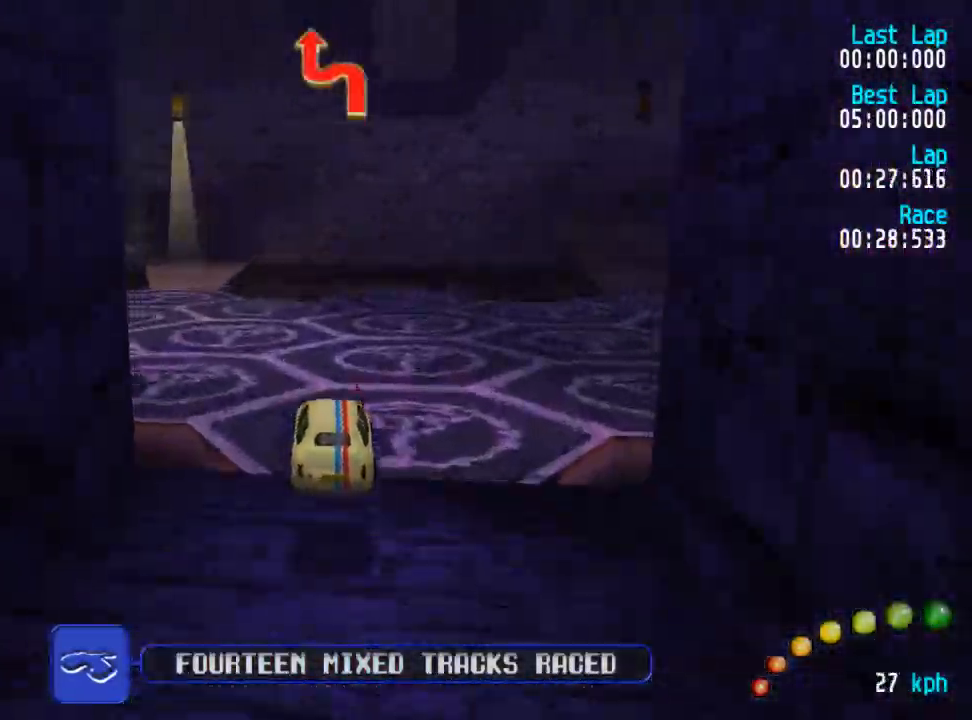
{"buttons": ["A"], "left_stick": "center", "right_stick": "center", "events": [[300, "A", "down"], [367, "DPAD_RIGHT", "up"]]}
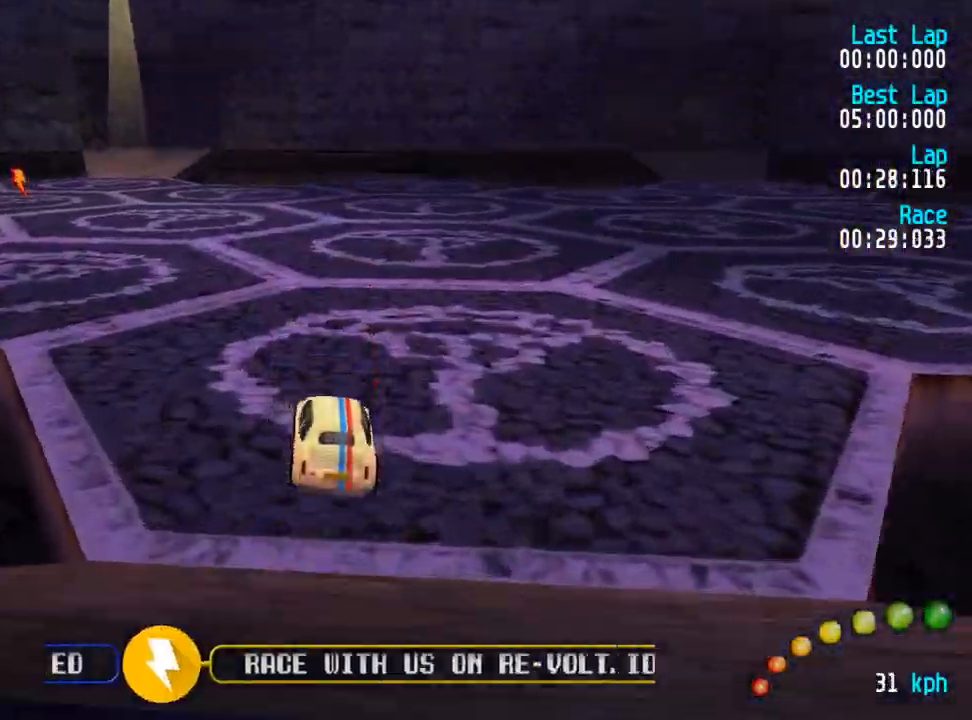
{"buttons": ["A"], "left_stick": "center", "right_stick": "center", "events": [[17, "DPAD_LEFT", "down"], [33, "DPAD_UP", "down"], [117, "DPAD_UP", "up"], [150, "DPAD_LEFT", "up"], [233, "DPAD_LEFT", "down"], [233, "DPAD_UP", "down"], [283, "DPAD_UP", "up"], [317, "DPAD_LEFT", "up"], [400, "DPAD_LEFT", "down"], [400, "DPAD_UP", "down"], [467, "DPAD_UP", "up"], [500, "DPAD_LEFT", "up"]]}
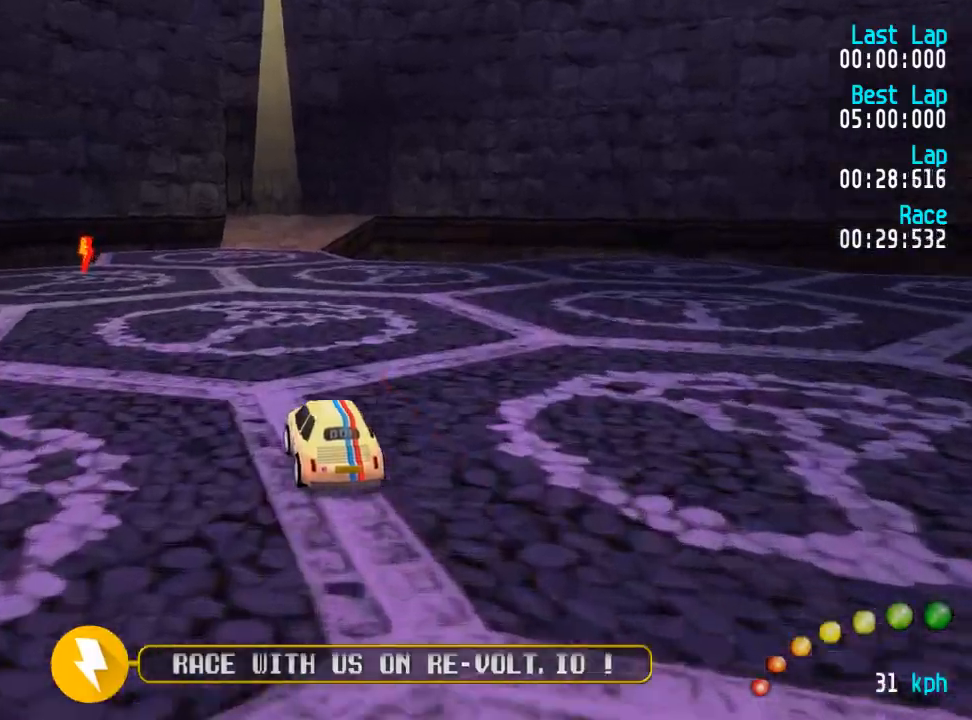
{"buttons": ["A", "DPAD_RIGHT"], "left_stick": "center", "right_stick": "center", "events": [[200, "DPAD_RIGHT", "down"], [267, "DPAD_RIGHT", "up"], [450, "DPAD_RIGHT", "down"]]}